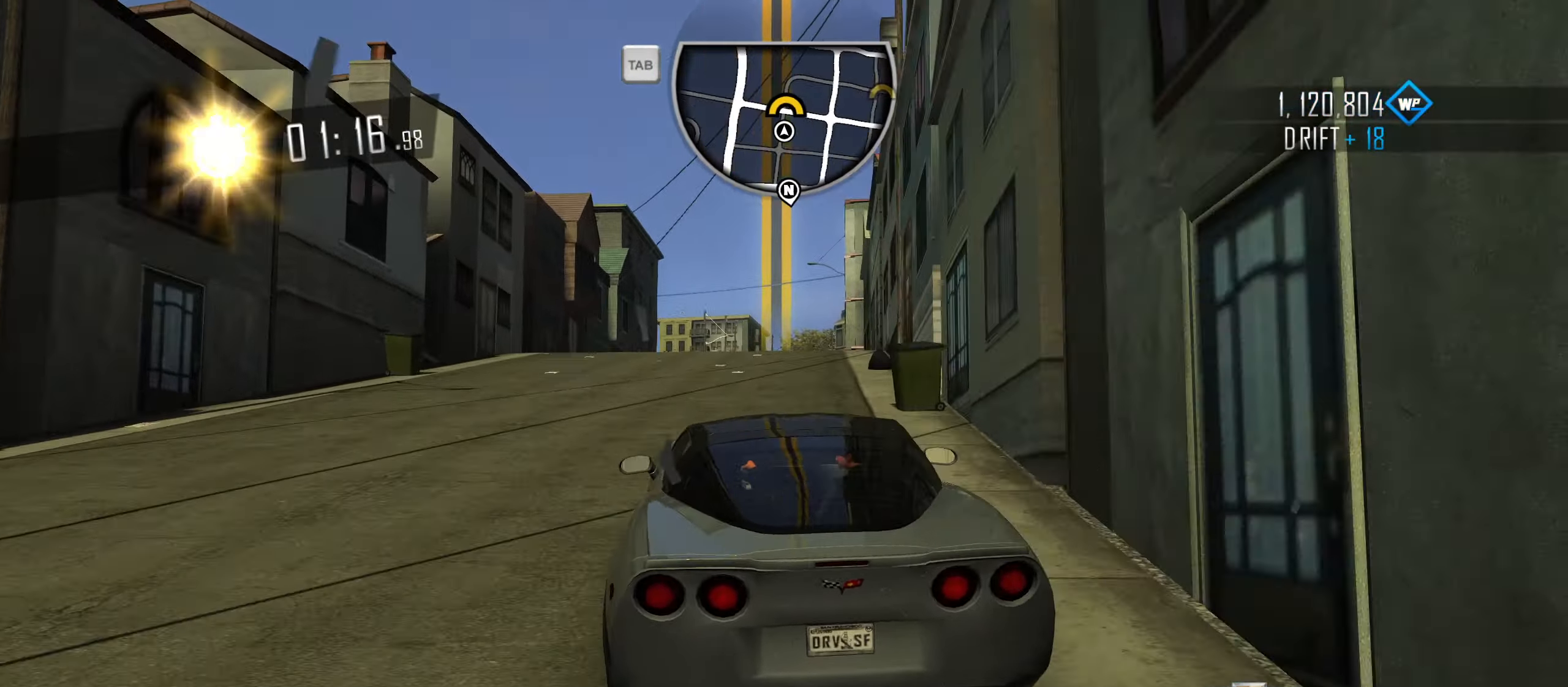
Gameplay with keyboard; each line is a JSON object with the keys held at the frame after it. "events" lists presses ("down") and releases ("up") of "1", "2", "3", "4", "5", "6", "7", "8", "9", "a", "alt", "b", "c", "caps_lock", "ctrl", "d", "down", "e", "escape", "f", "f4", "f6", "f9", "left", "q", "r", "return", "right", "s", "shift", "space", "super", "tab", "tilde", "up", "w", "x" and "z" between this image and that frame as [ms after this image, input, new state], when the widget could be followed in between. No other keys are recorded. Mouse input is not recorded.
{"keys": ["shift", "w"], "events": [[50, "d", "down"], [184, "d", "up"]]}
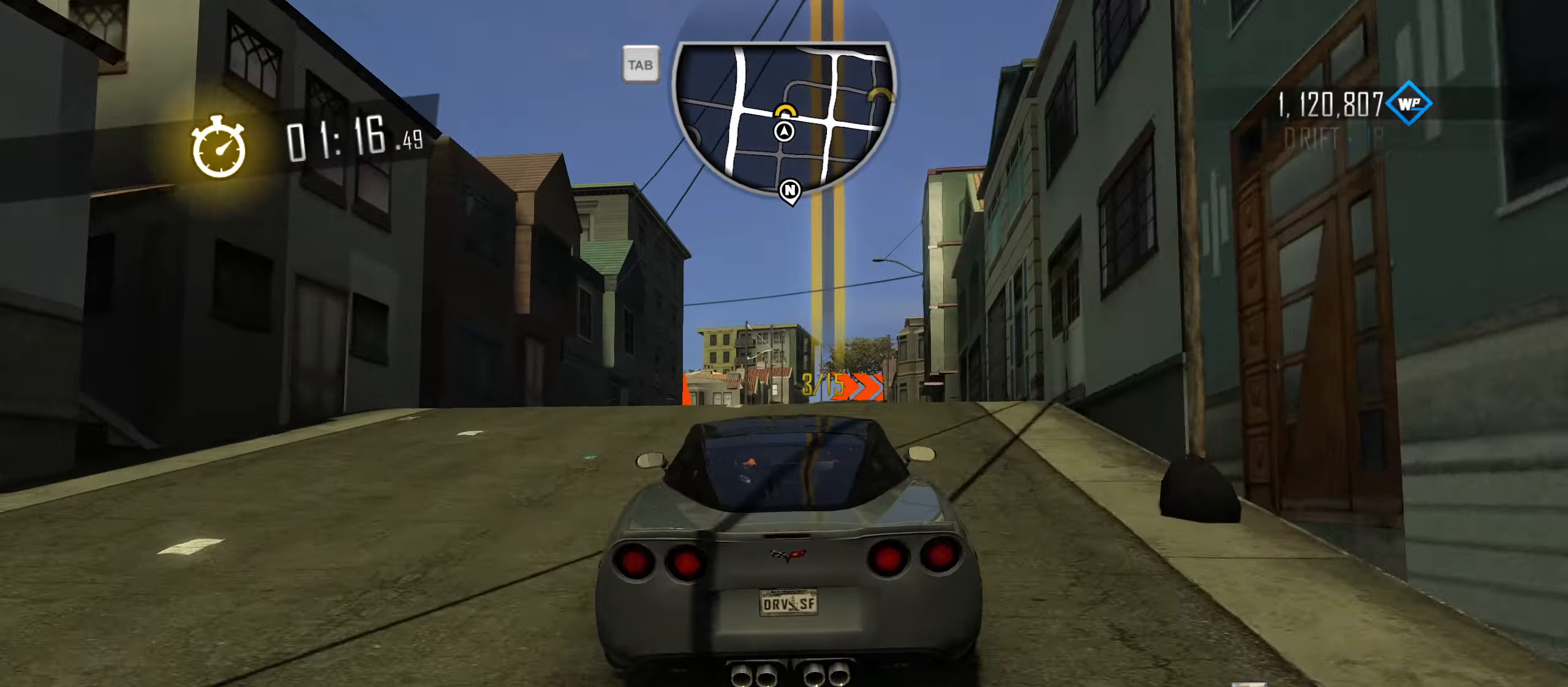
{"keys": ["w"], "events": [[100, "d", "down"], [200, "d", "up"], [284, "shift", "up"]]}
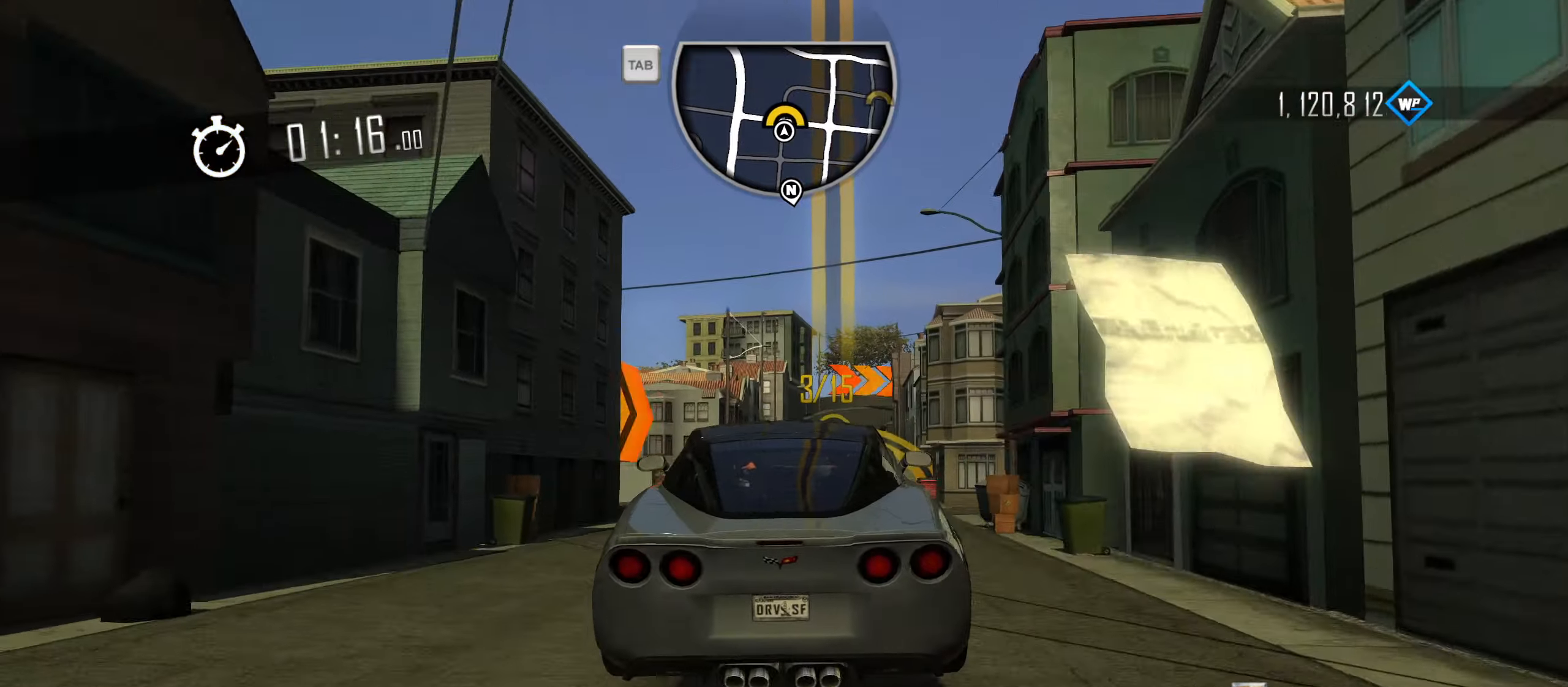
{"keys": ["w"], "events": []}
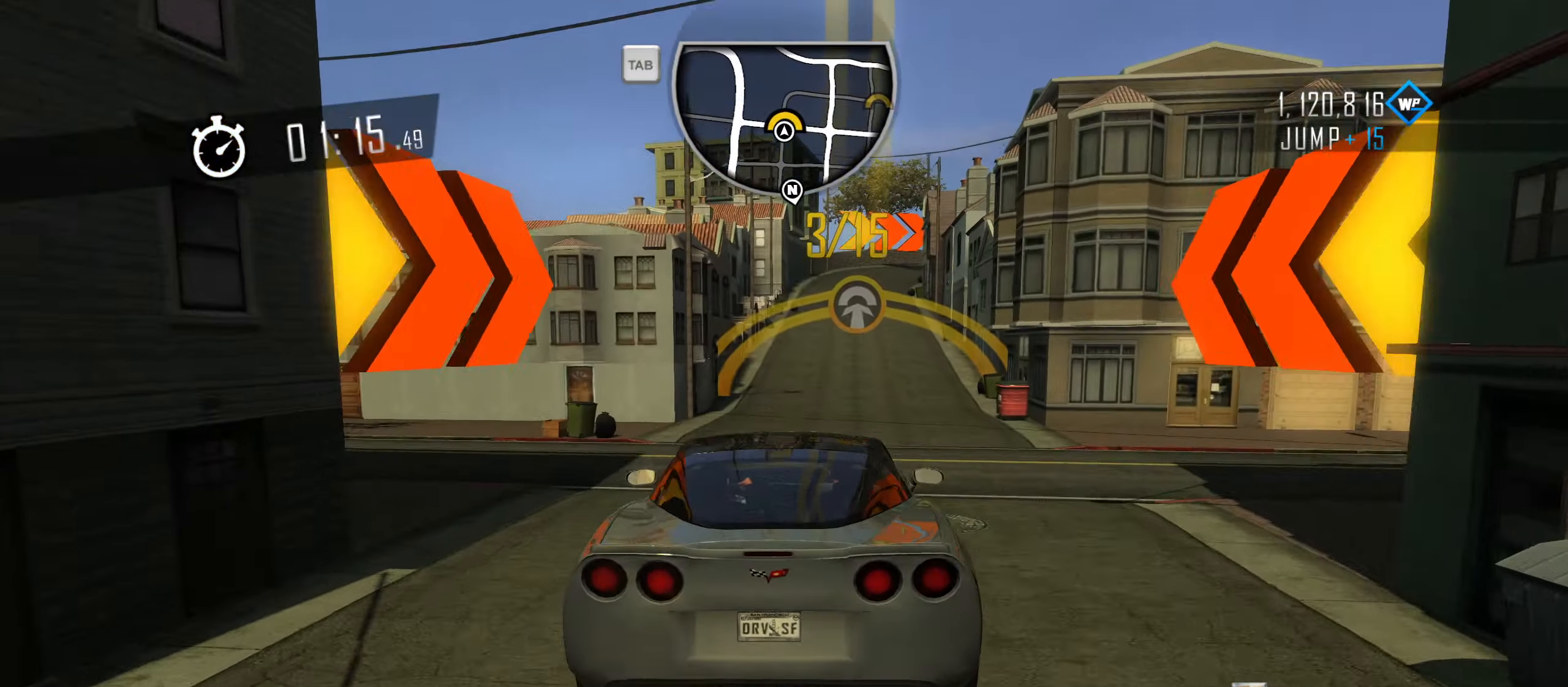
{"keys": ["w"], "events": [[34, "a", "down"], [184, "a", "up"], [284, "a", "down"], [467, "a", "up"]]}
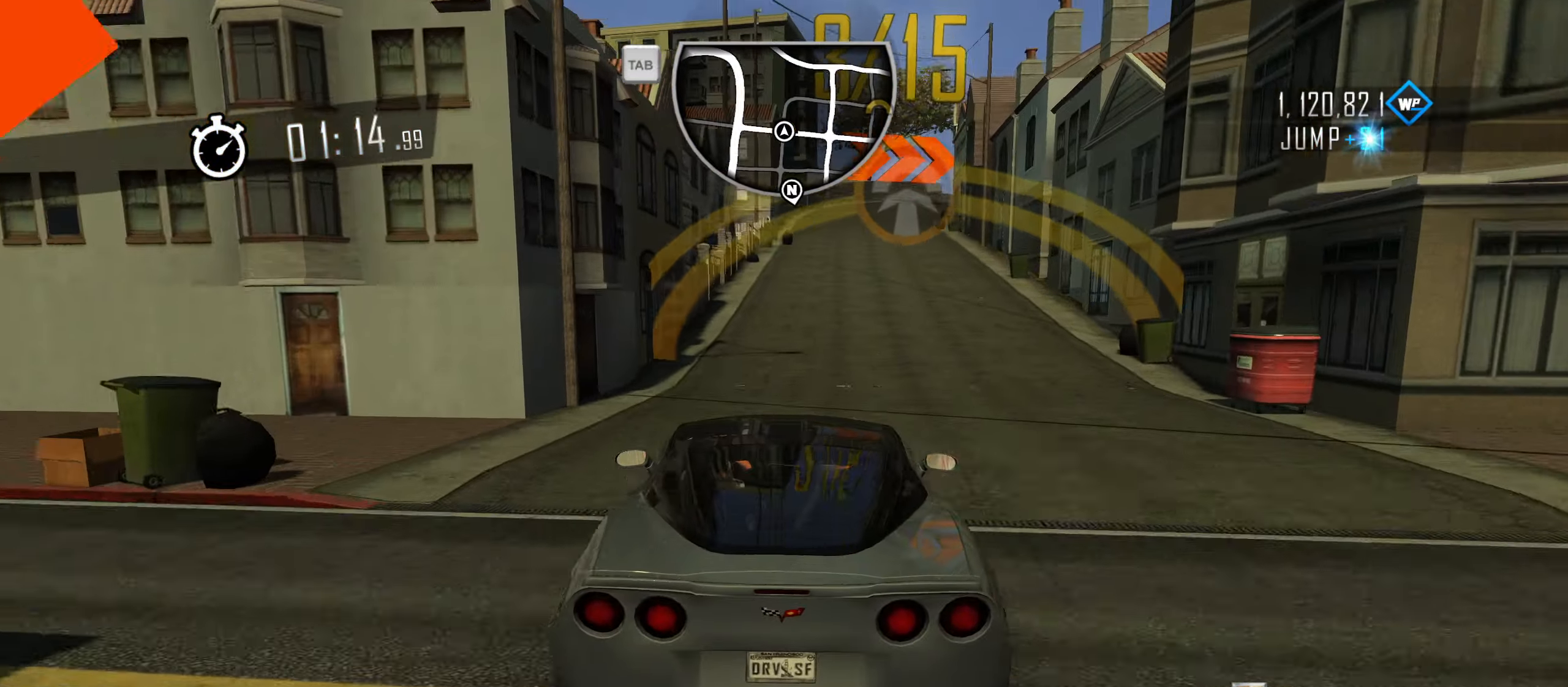
{"keys": ["d", "w"], "events": [[150, "a", "down"], [200, "a", "up"], [384, "d", "down"]]}
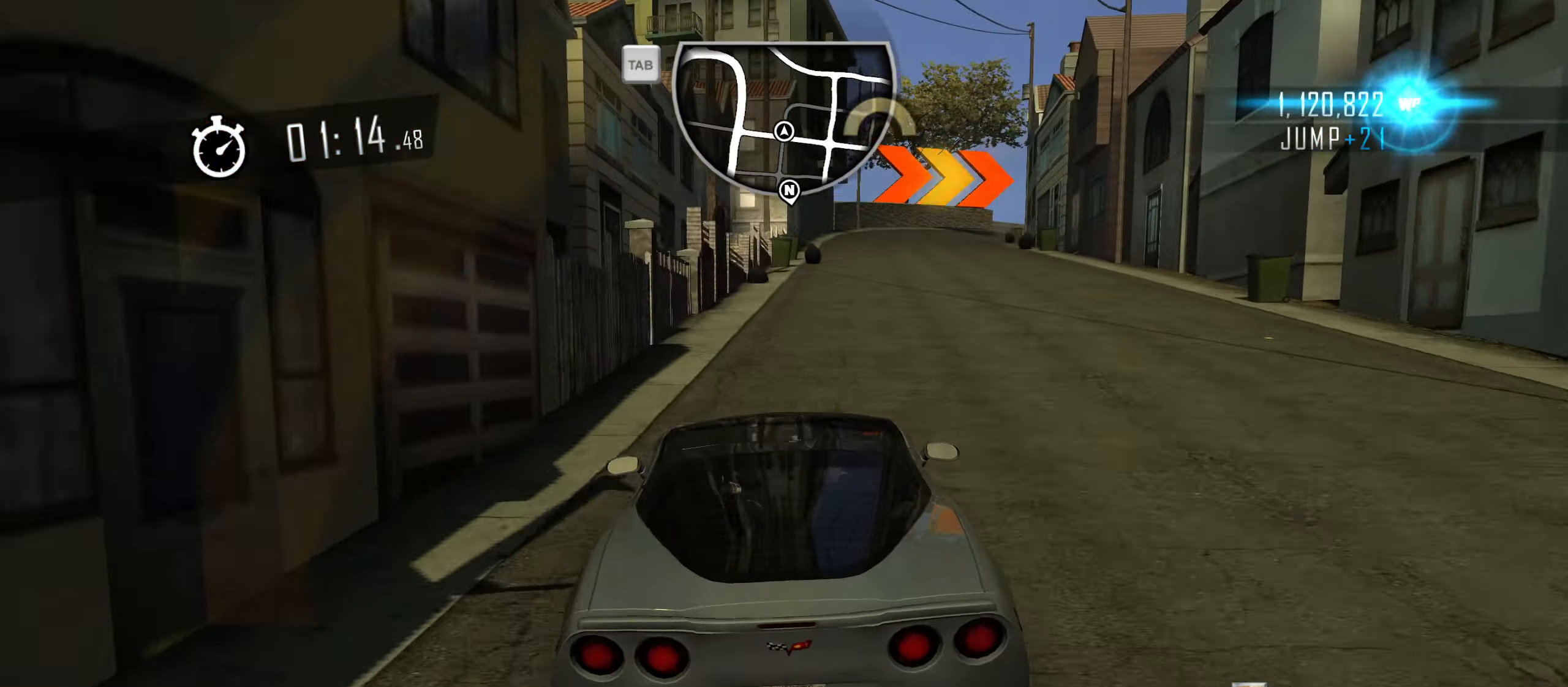
{"keys": ["d", "w"], "events": [[17, "d", "up"], [117, "d", "down"], [300, "d", "up"], [450, "d", "down"]]}
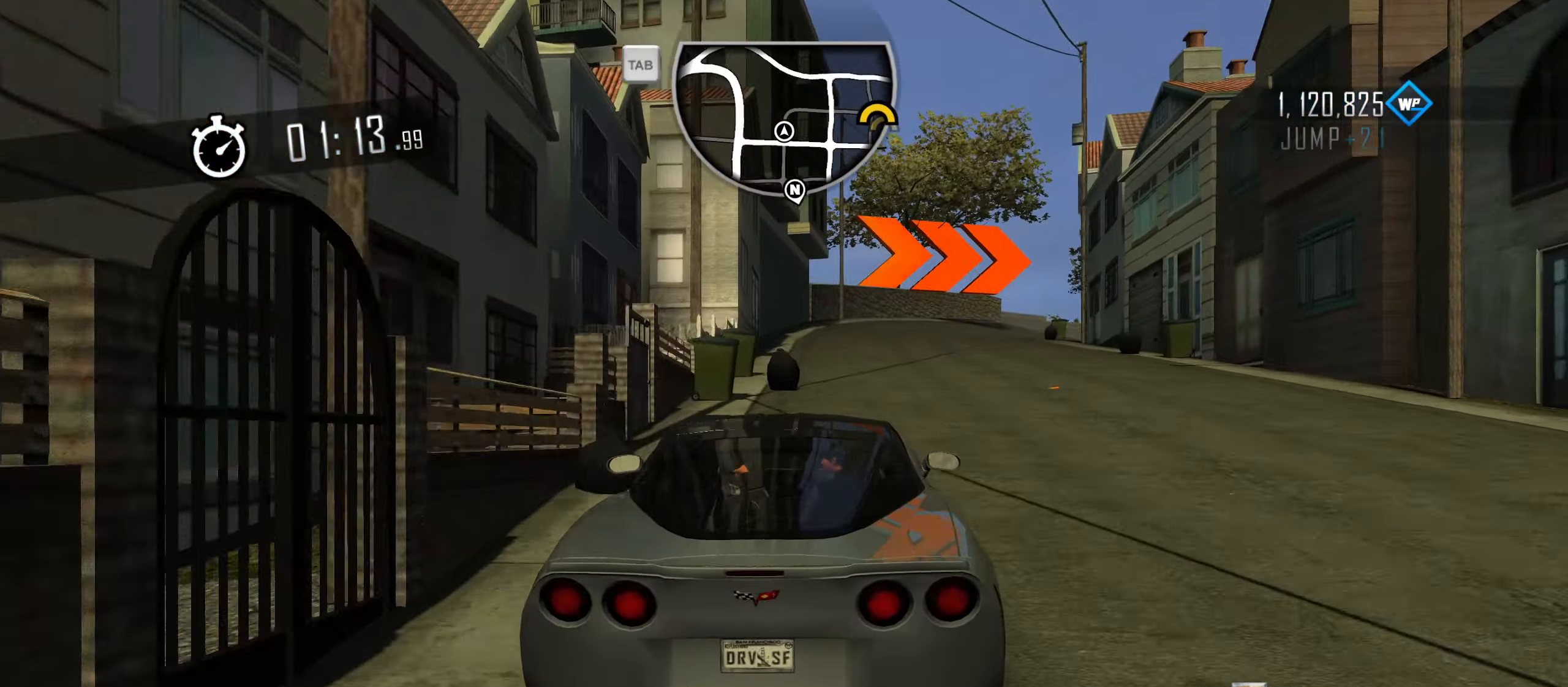
{"keys": ["d", "w"], "events": []}
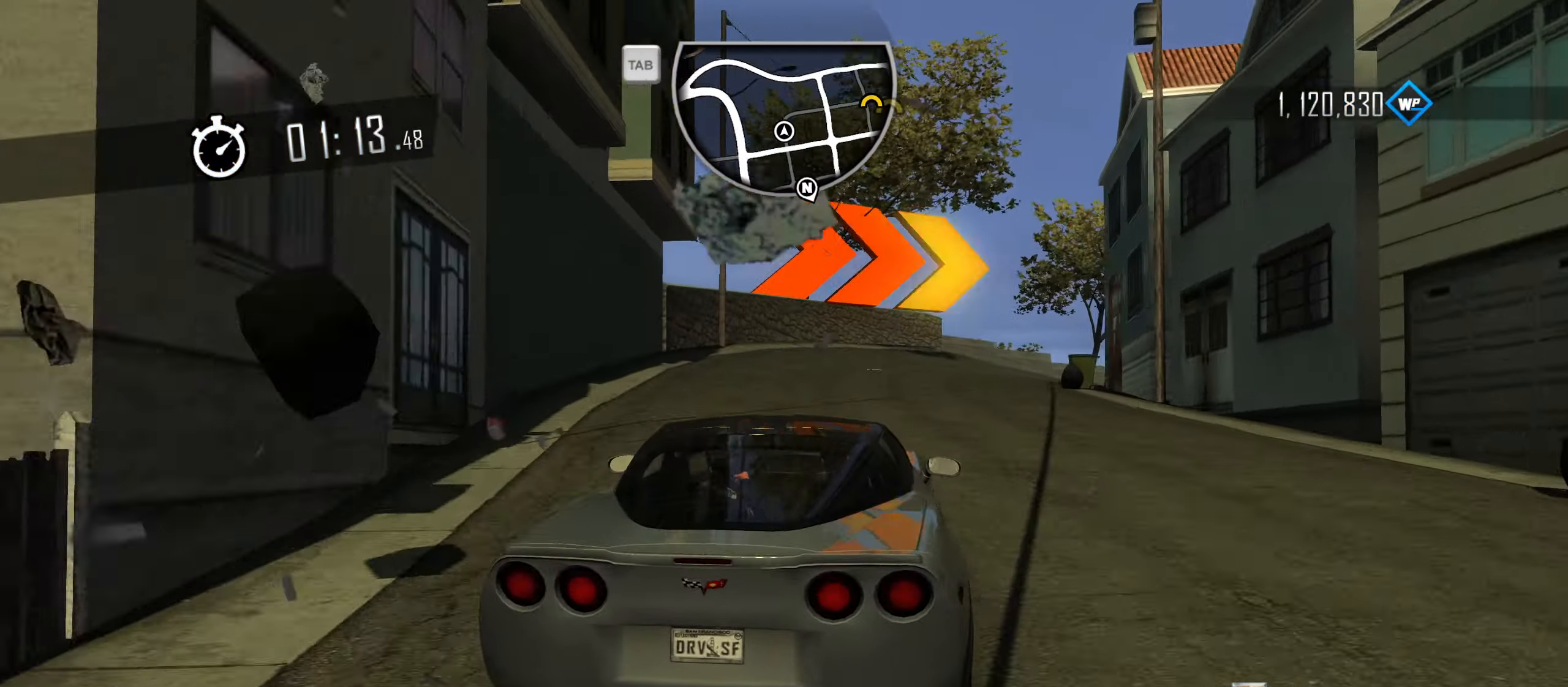
{"keys": ["d", "w"], "events": [[50, "d", "up"], [150, "d", "down"]]}
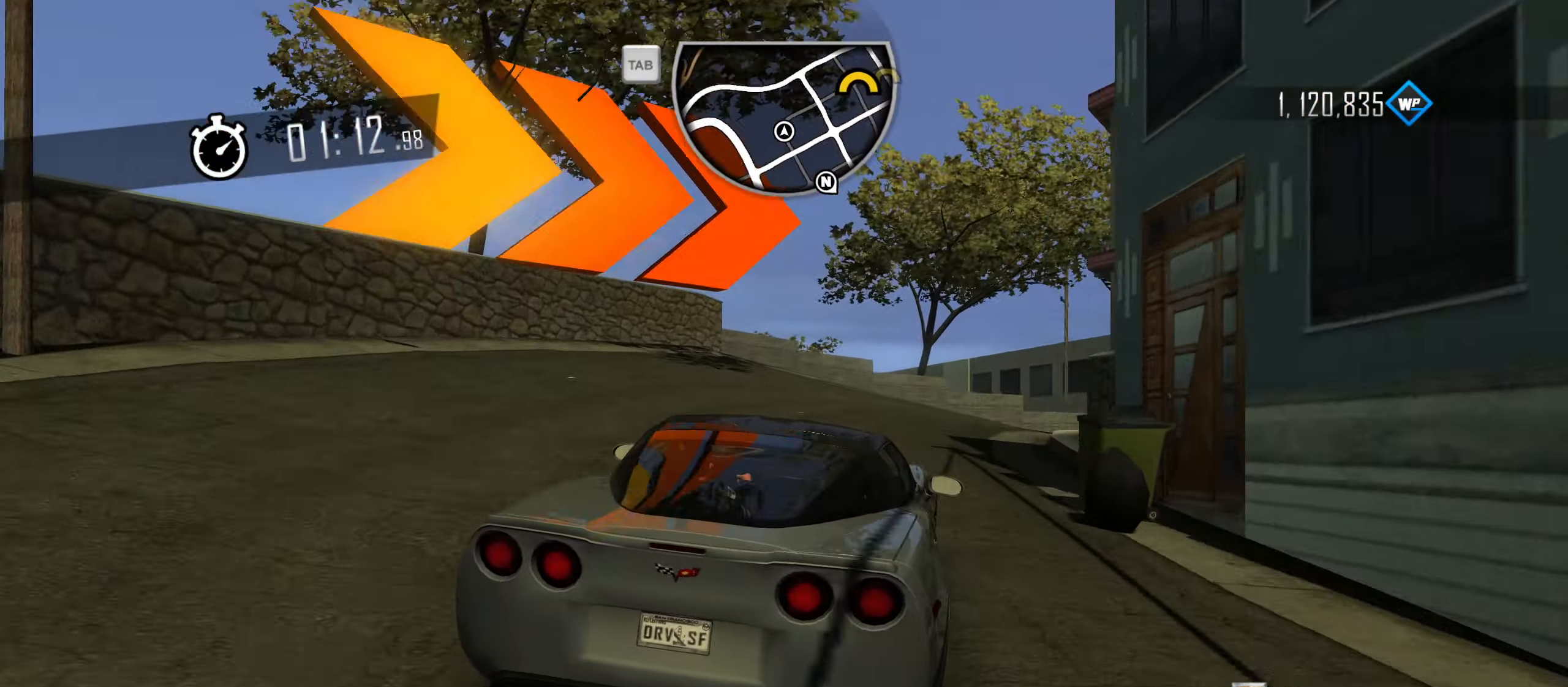
{"keys": [], "events": [[167, "w", "up"], [500, "d", "up"]]}
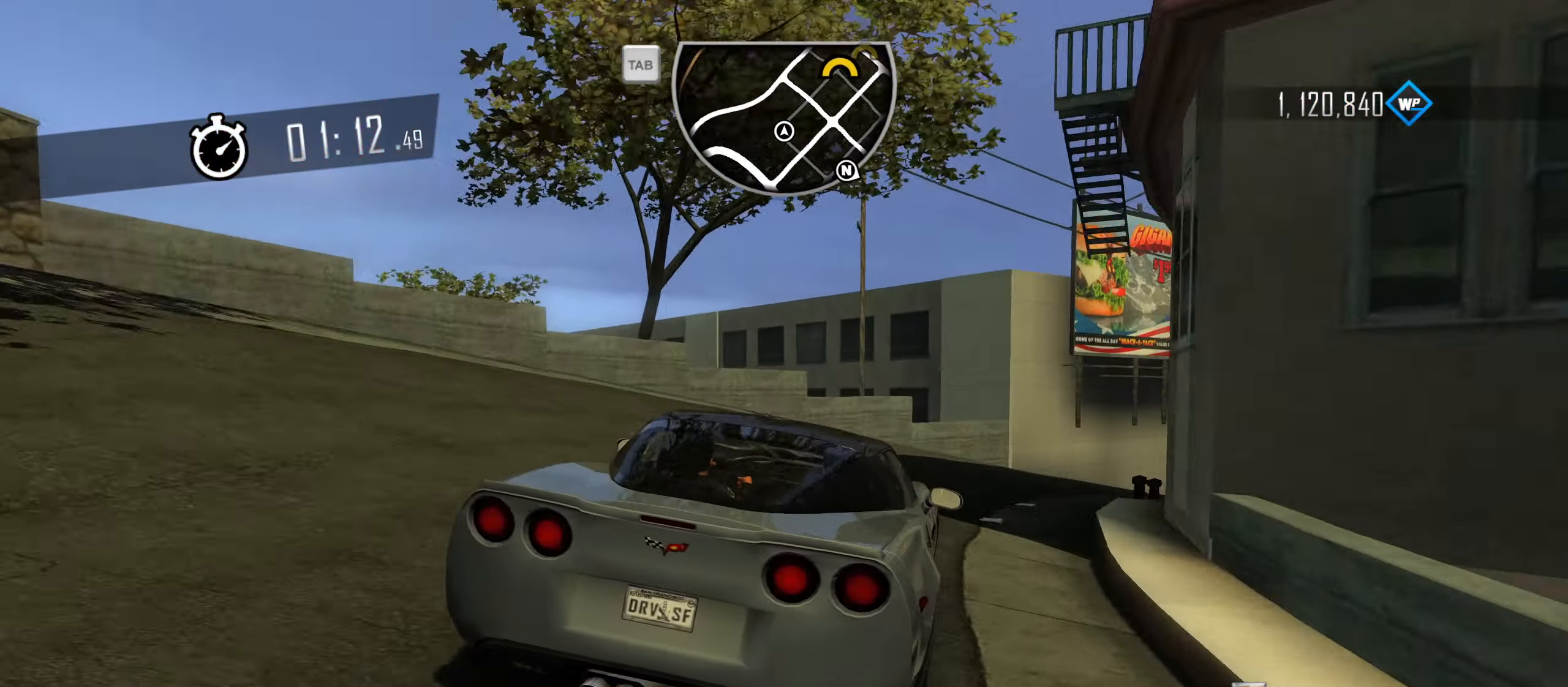
{"keys": ["w"], "events": [[134, "d", "down"], [467, "w", "down"], [500, "d", "up"]]}
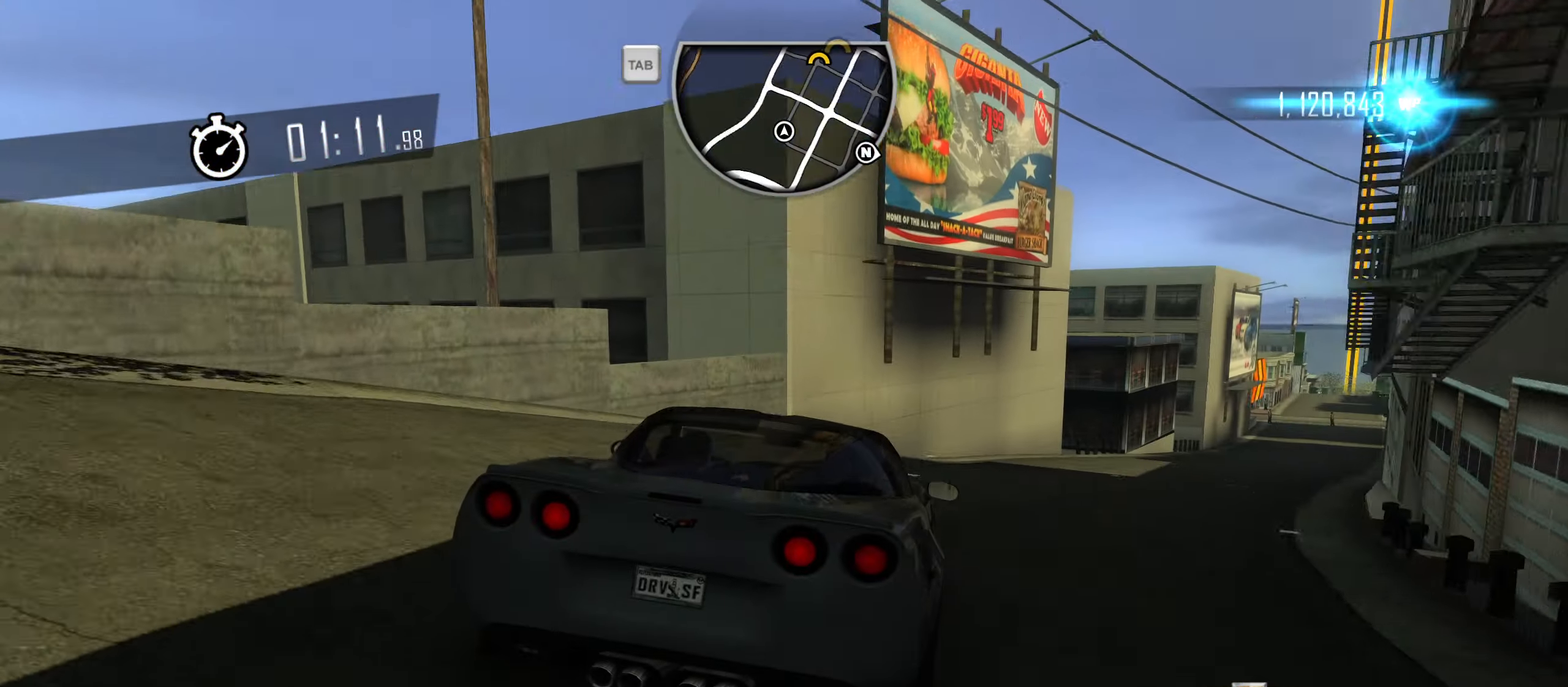
{"keys": ["d", "w"], "events": [[250, "d", "down"], [333, "d", "up"], [483, "d", "down"]]}
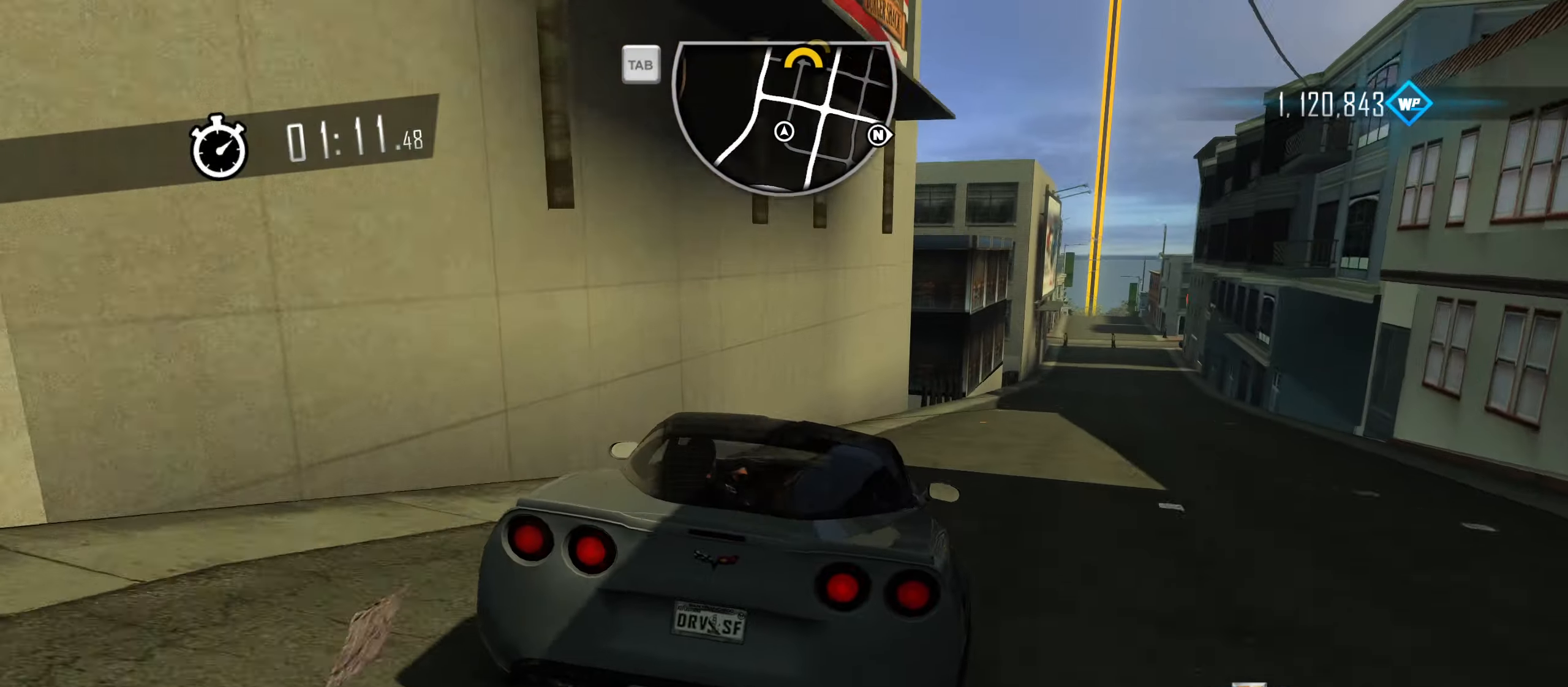
{"keys": ["shift", "w"], "events": [[400, "shift", "down"], [450, "d", "up"]]}
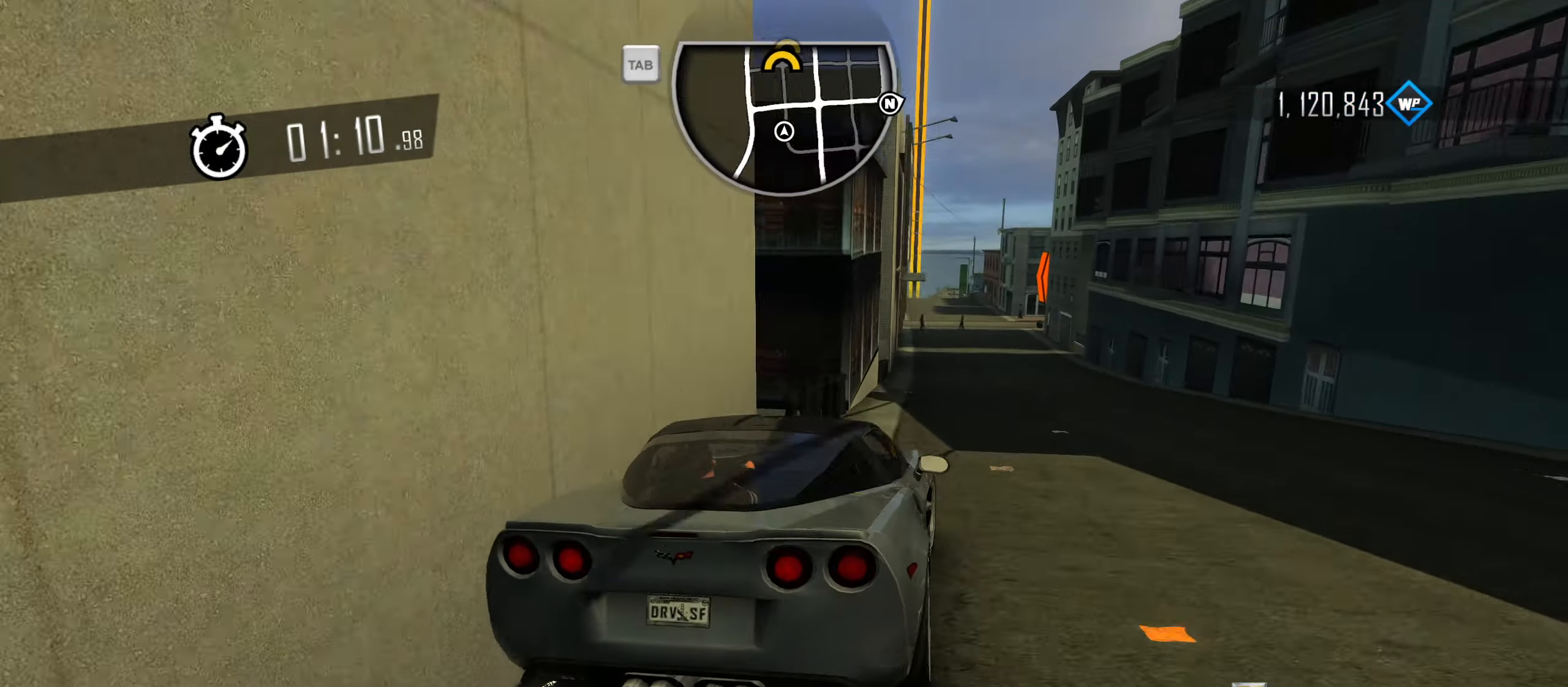
{"keys": ["a", "shift", "w"], "events": [[416, "a", "down"]]}
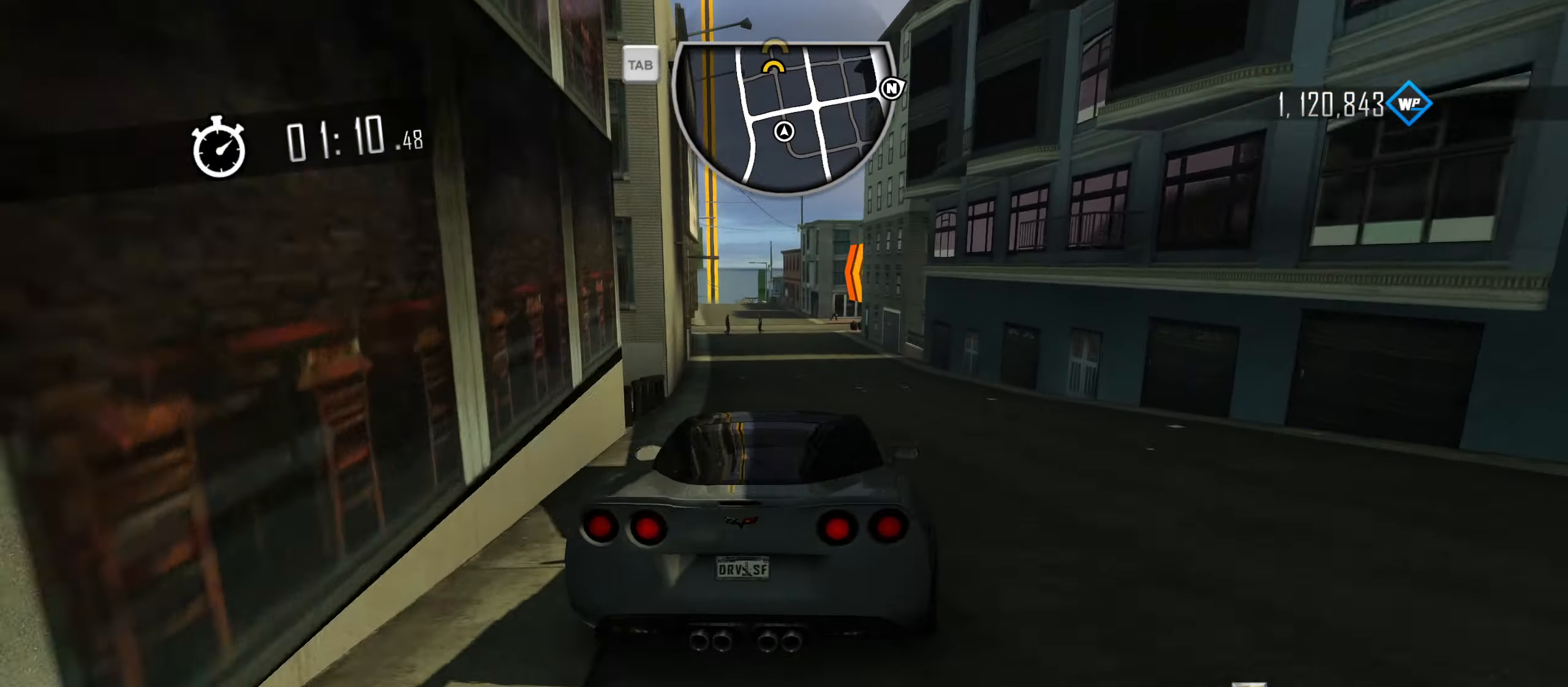
{"keys": ["a", "shift", "w"], "events": [[100, "a", "up"], [383, "a", "down"]]}
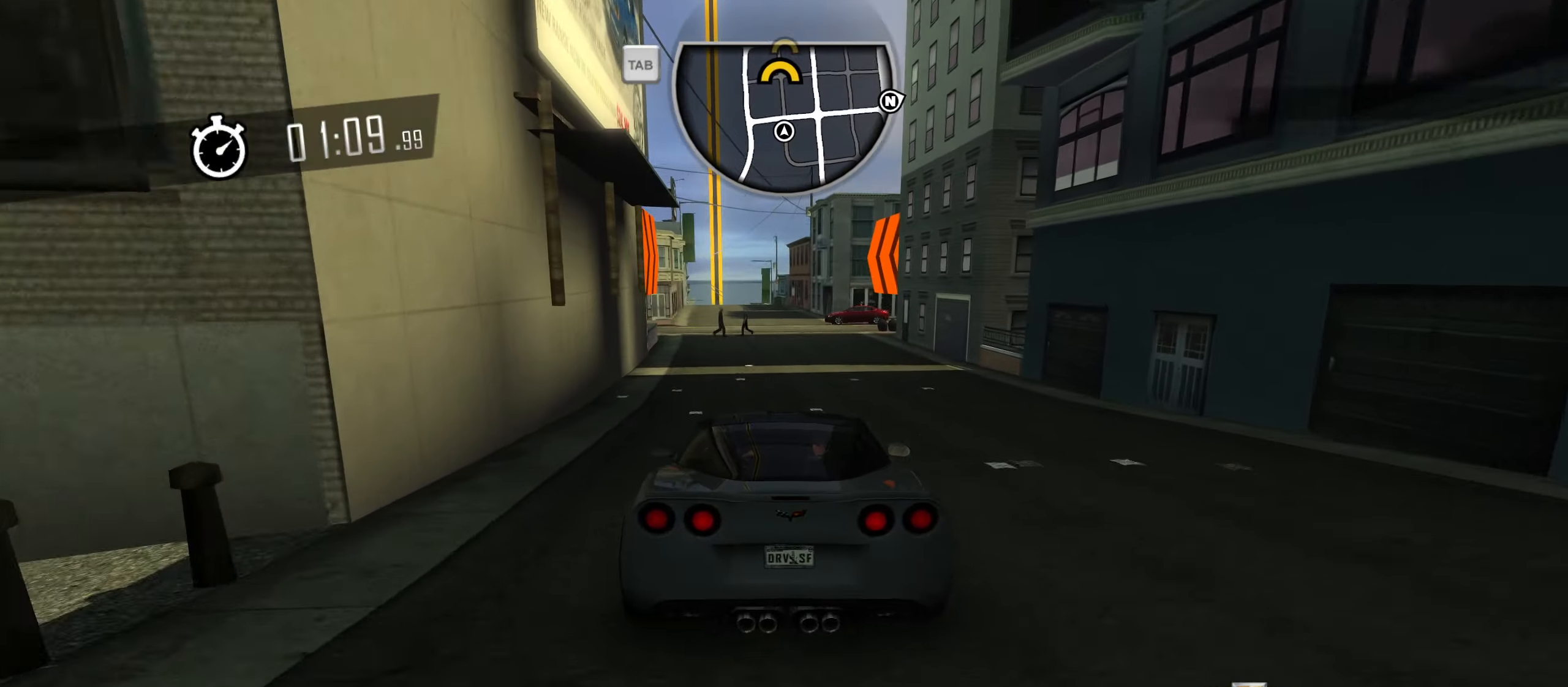
{"keys": ["a", "shift", "w"], "events": [[16, "a", "up"], [216, "a", "down"]]}
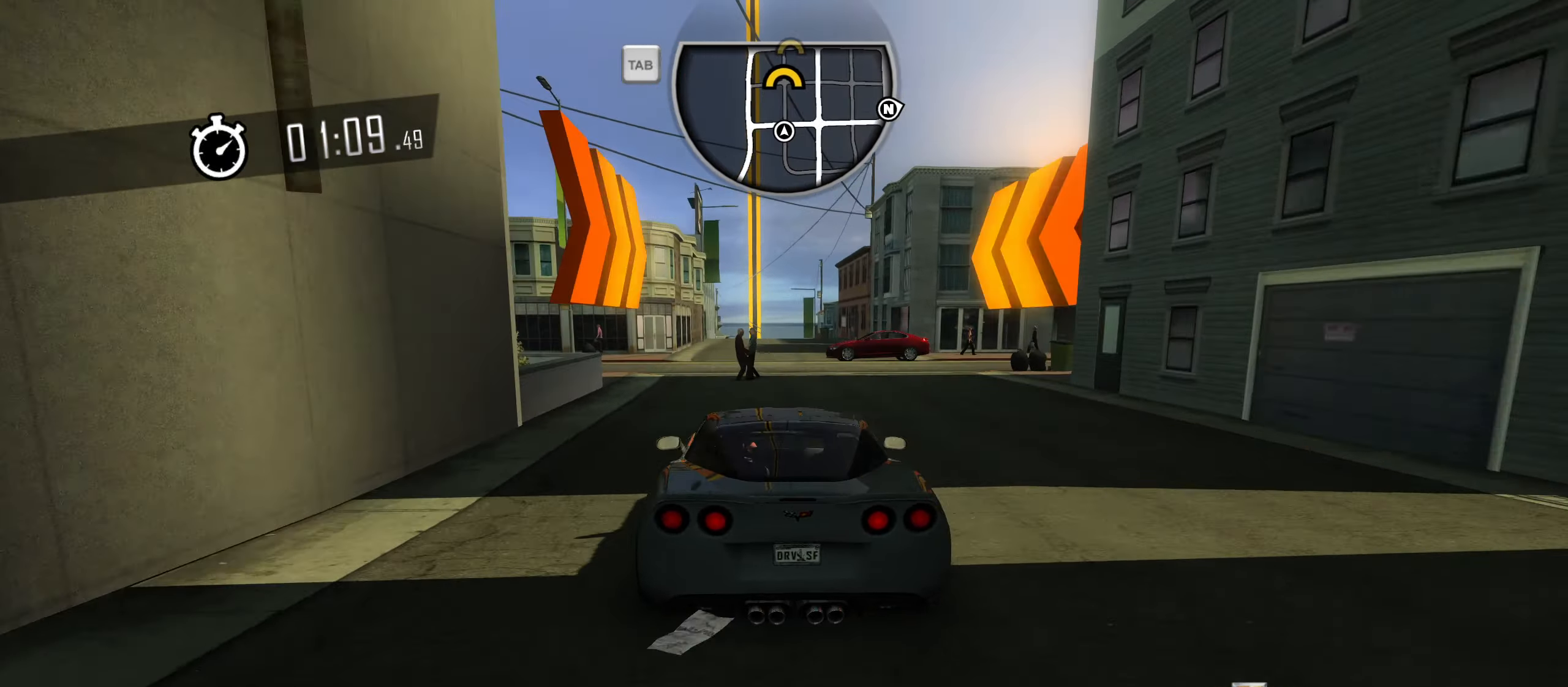
{"keys": ["d", "w"], "events": [[133, "a", "up"], [183, "shift", "up"], [233, "d", "down"]]}
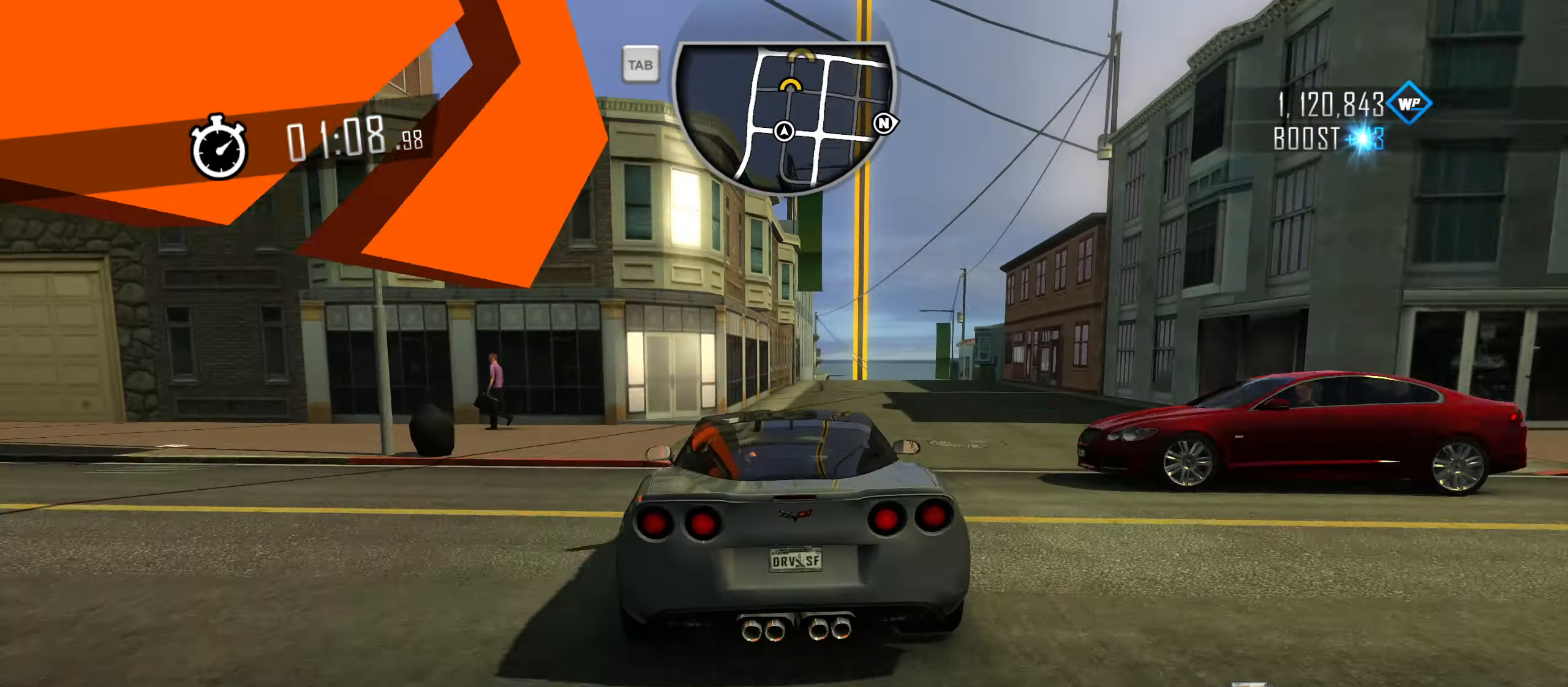
{"keys": ["a", "w"], "events": [[100, "d", "up"], [433, "a", "down"]]}
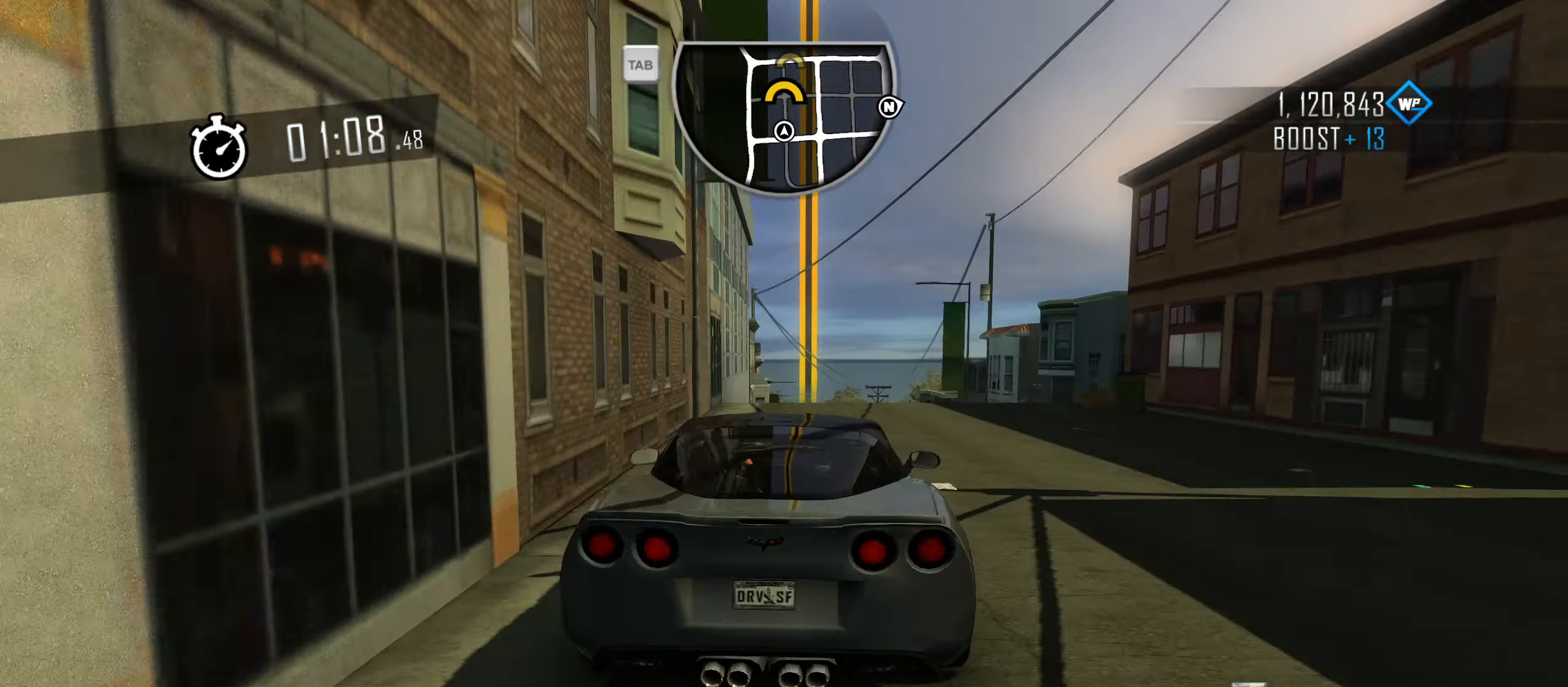
{"keys": ["w"], "events": [[66, "a", "up"], [116, "d", "down"], [266, "d", "up"]]}
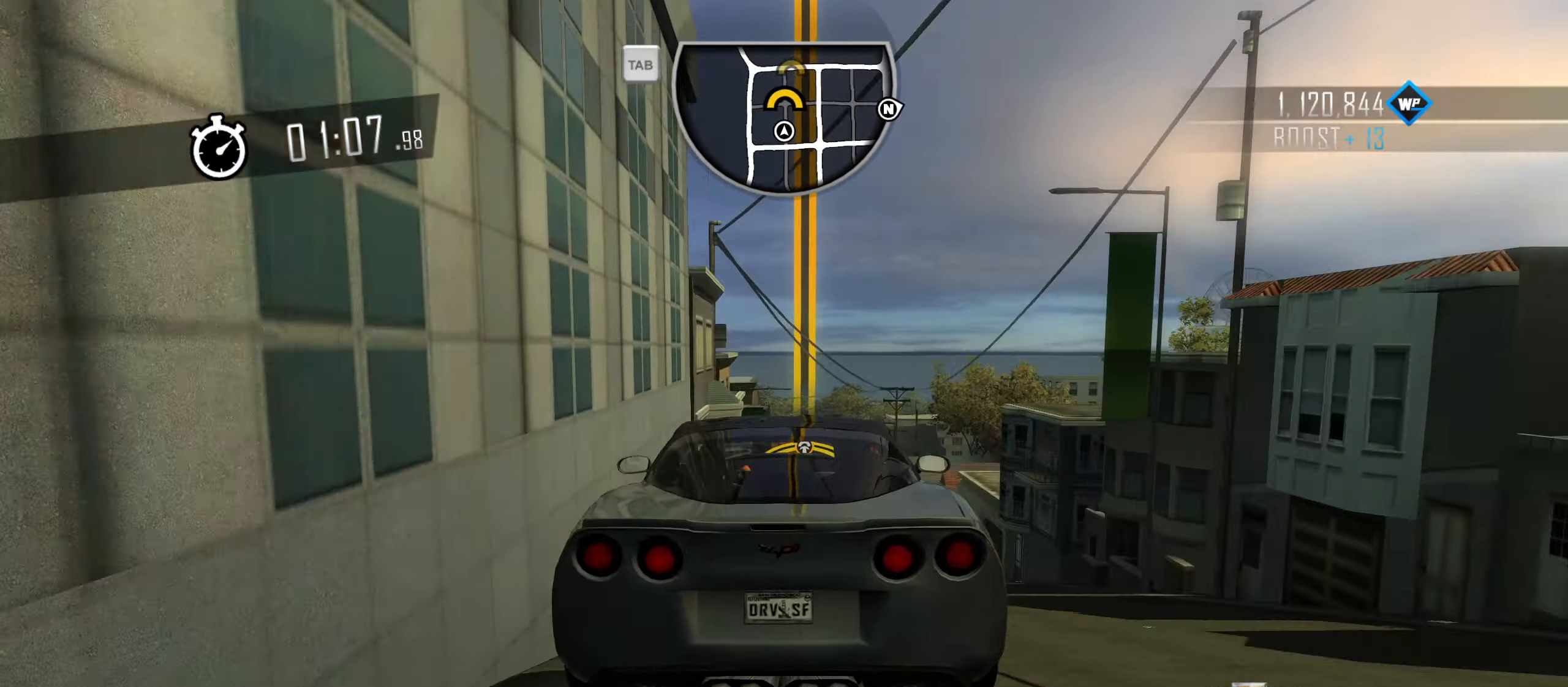
{"keys": ["a", "w"], "events": [[500, "a", "down"]]}
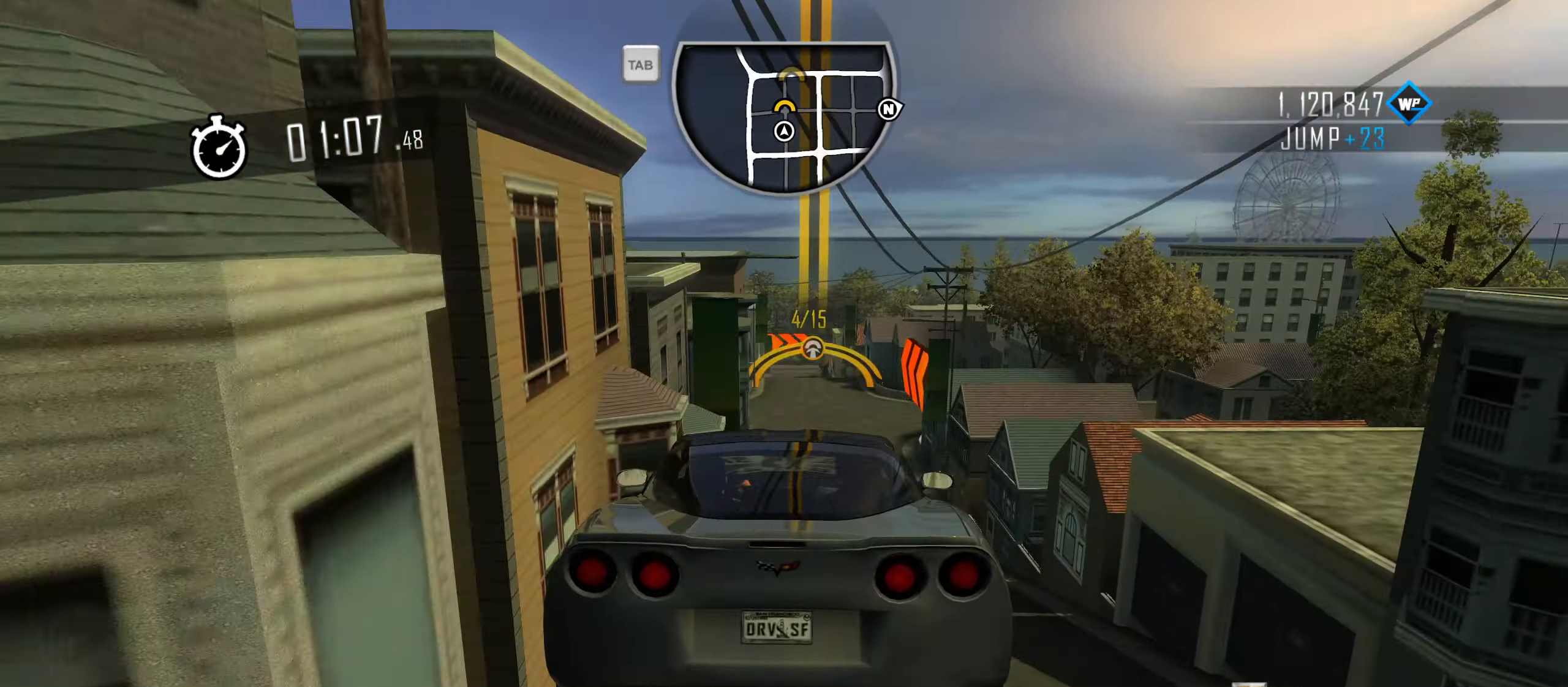
{"keys": ["w"], "events": [[200, "a", "up"], [333, "a", "down"], [433, "a", "up"]]}
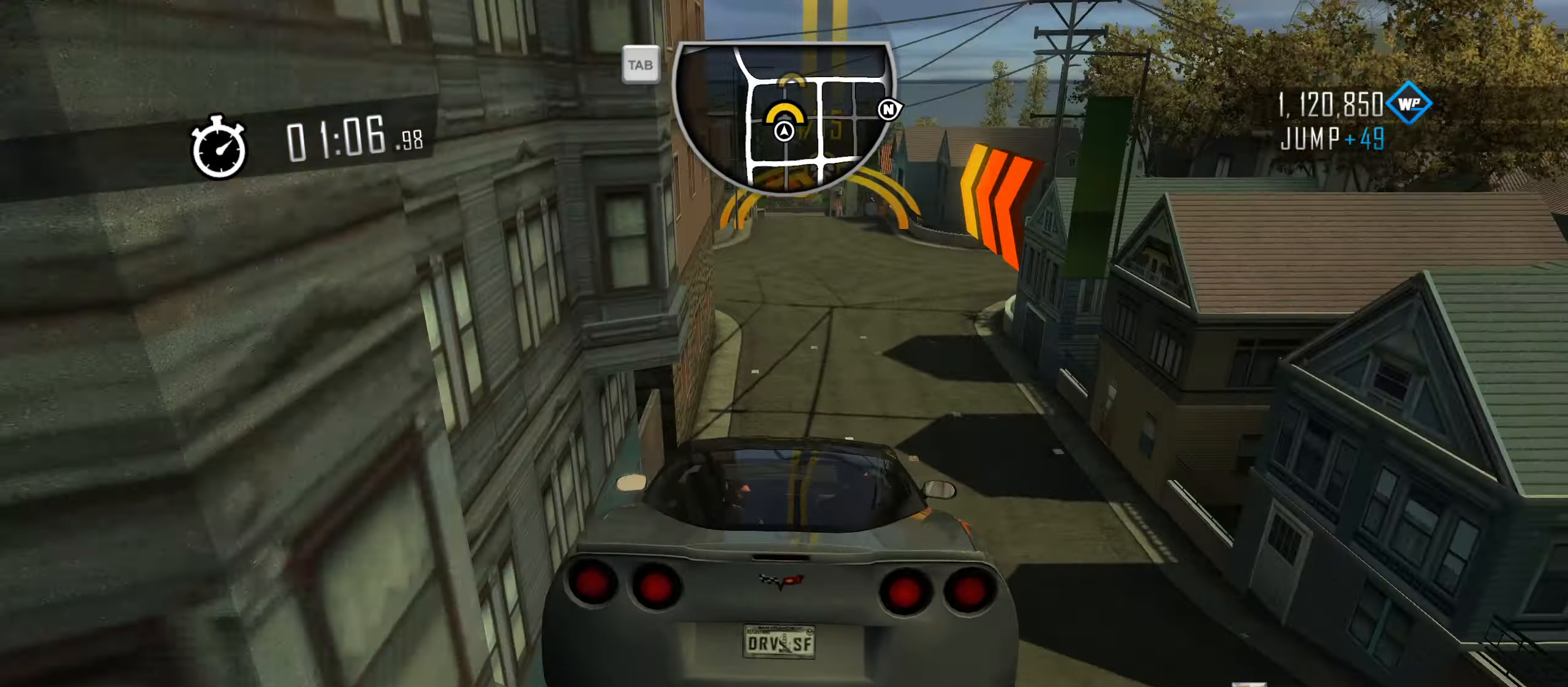
{"keys": ["w"], "events": [[66, "a", "down"], [216, "a", "up"], [317, "a", "down"], [400, "a", "up"]]}
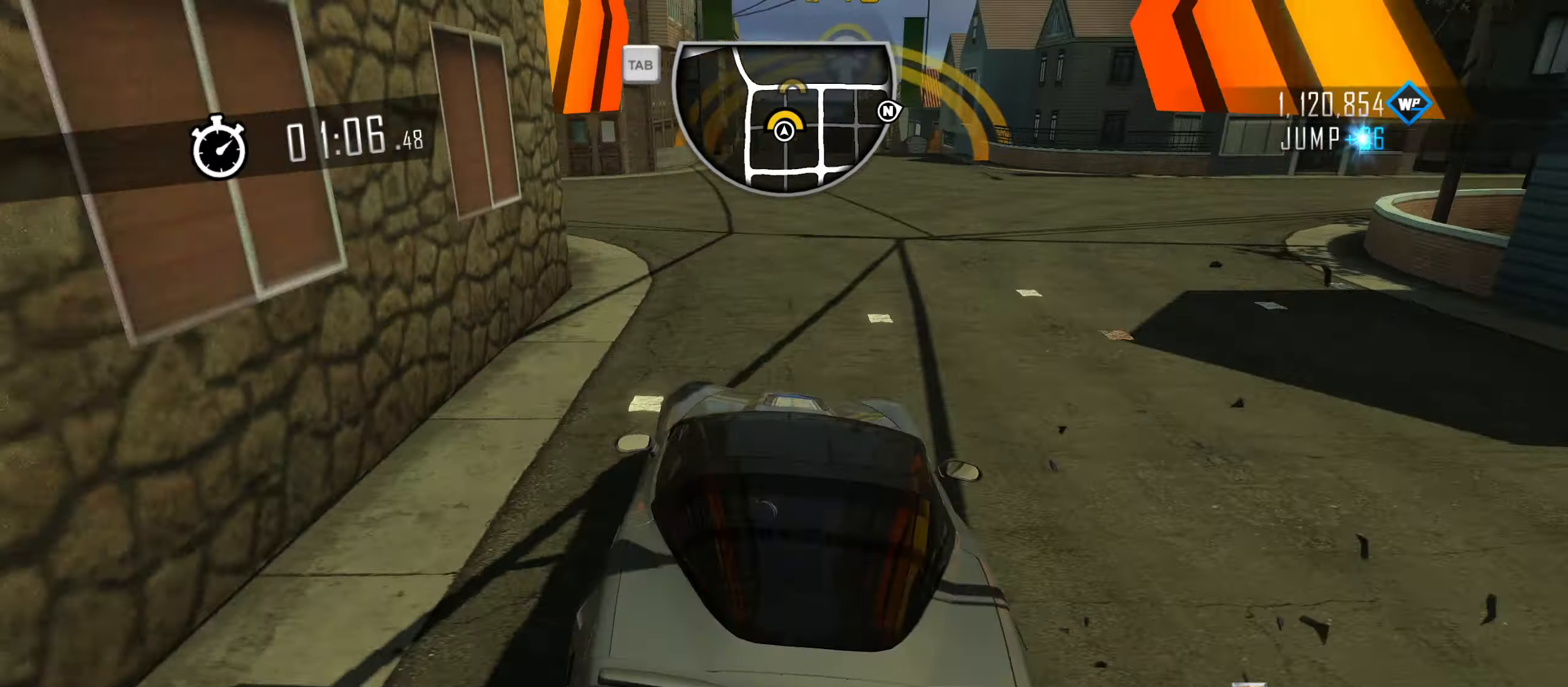
{"keys": ["w"], "events": [[133, "a", "down"], [233, "a", "up"], [283, "d", "down"], [317, "d", "up"]]}
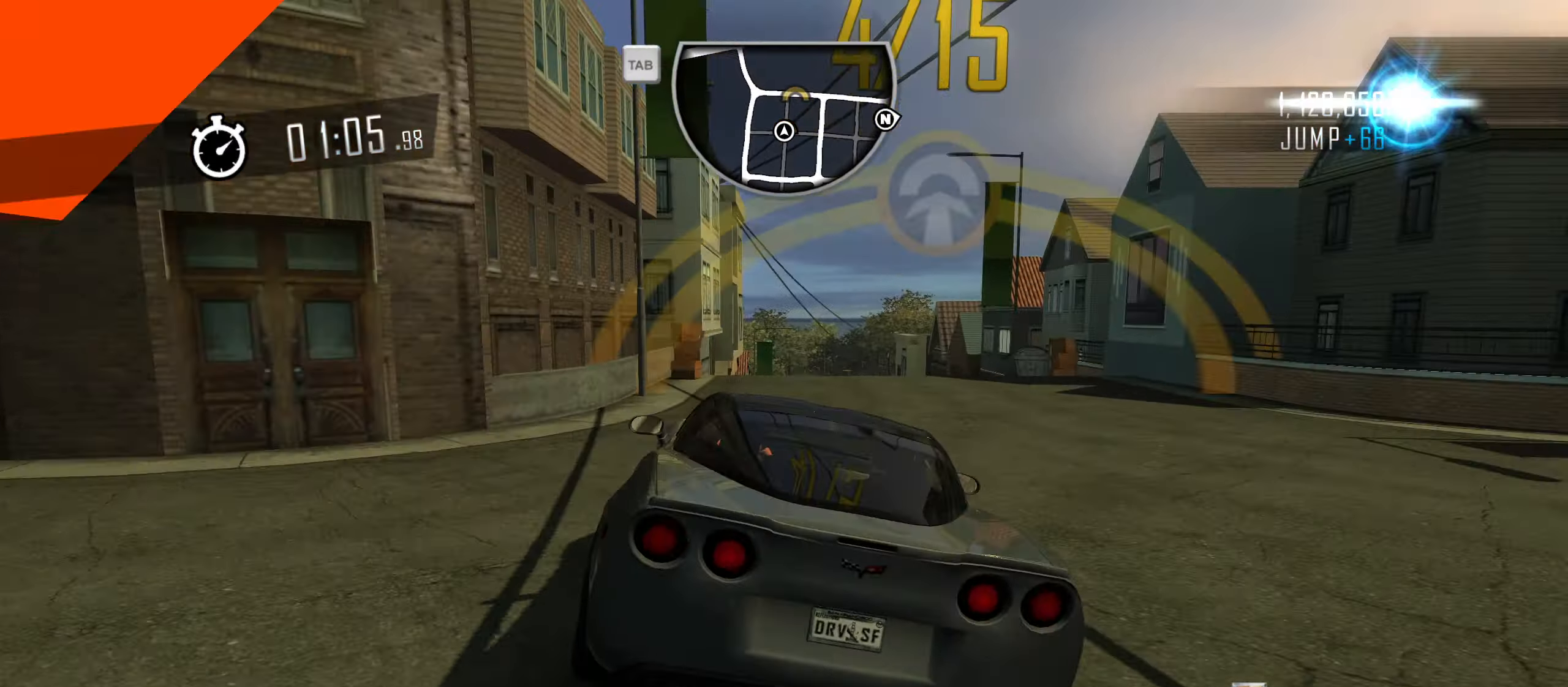
{"keys": ["s"], "events": [[50, "w", "up"], [150, "d", "down"], [150, "s", "down"], [333, "d", "up"]]}
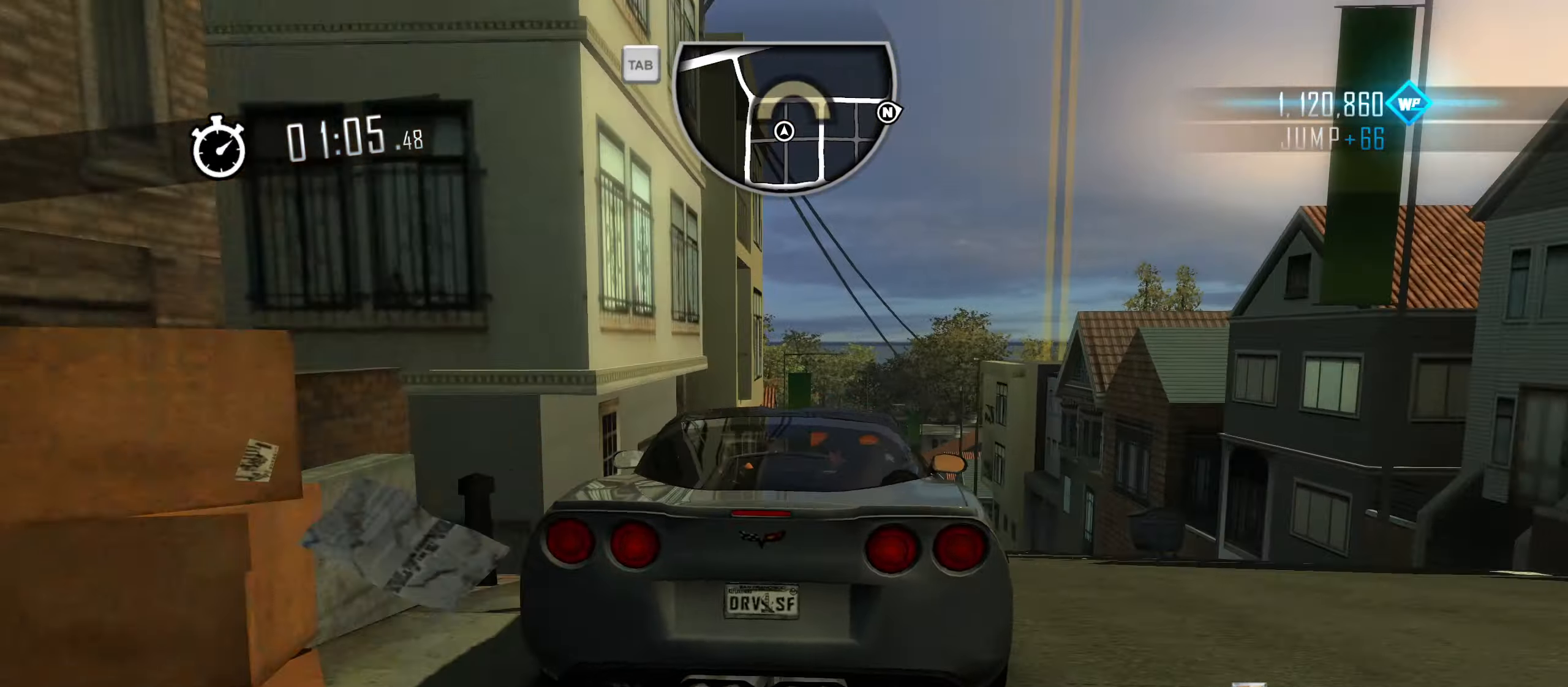
{"keys": [], "events": [[33, "s", "up"], [217, "d", "down"], [250, "d", "up"]]}
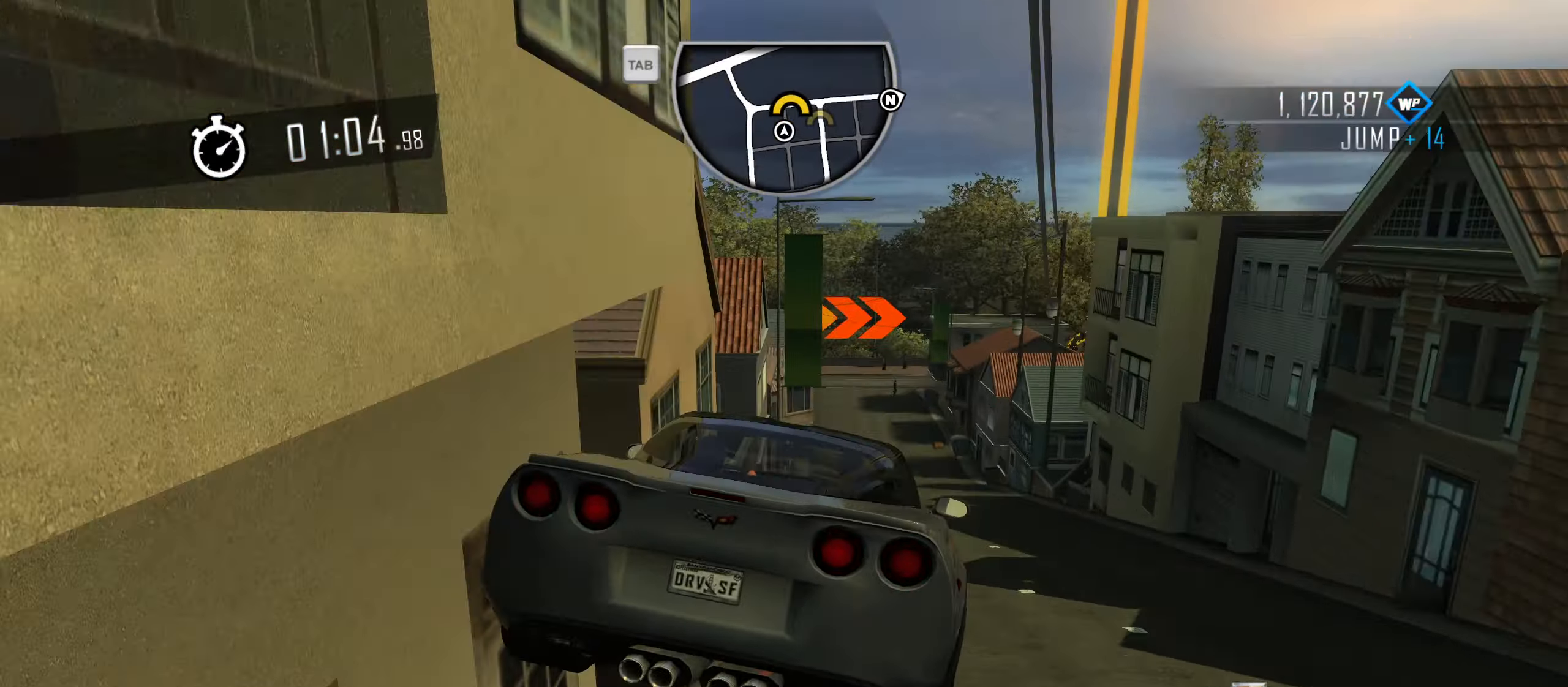
{"keys": ["d"], "events": [[183, "d", "down"], [317, "d", "up"], [417, "d", "down"]]}
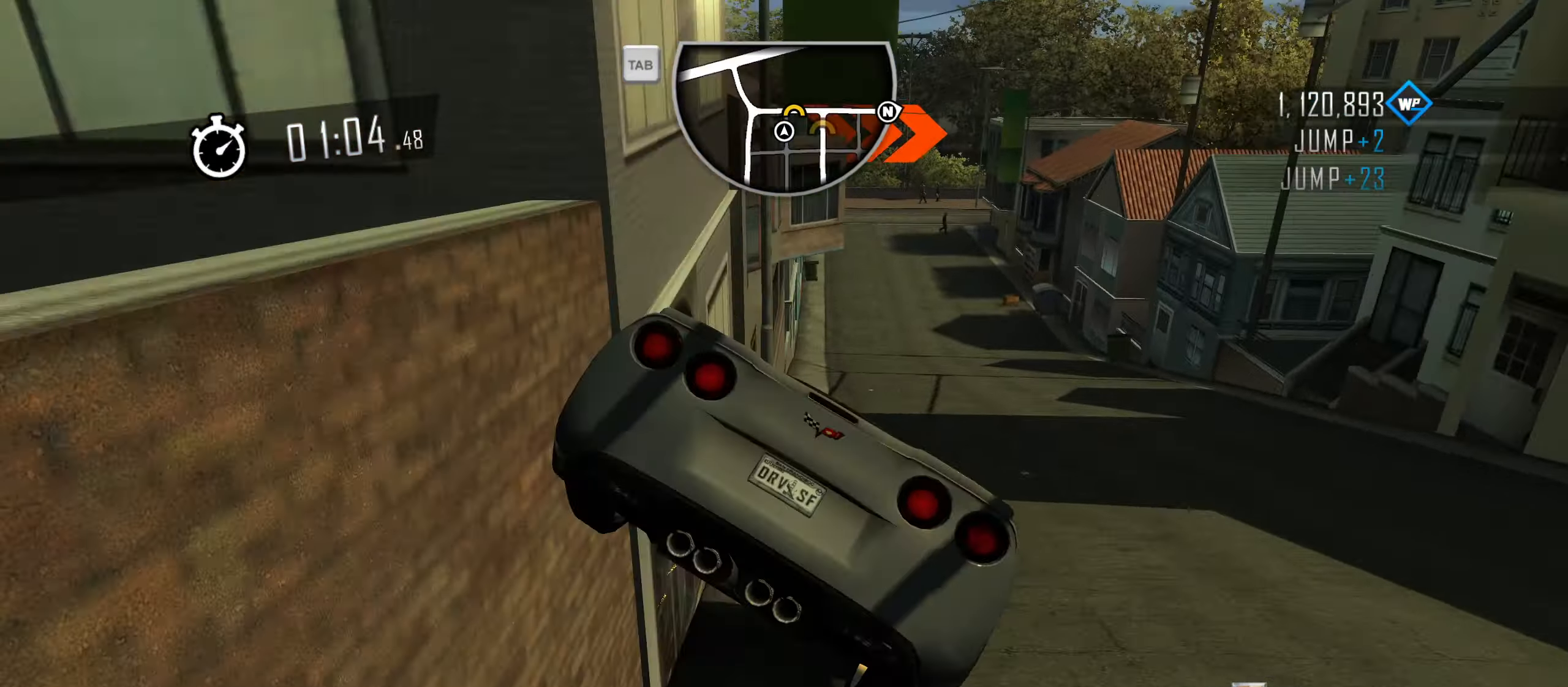
{"keys": ["a", "w"], "events": [[50, "d", "up"], [150, "d", "down"], [250, "d", "up"], [383, "w", "down"], [483, "a", "down"]]}
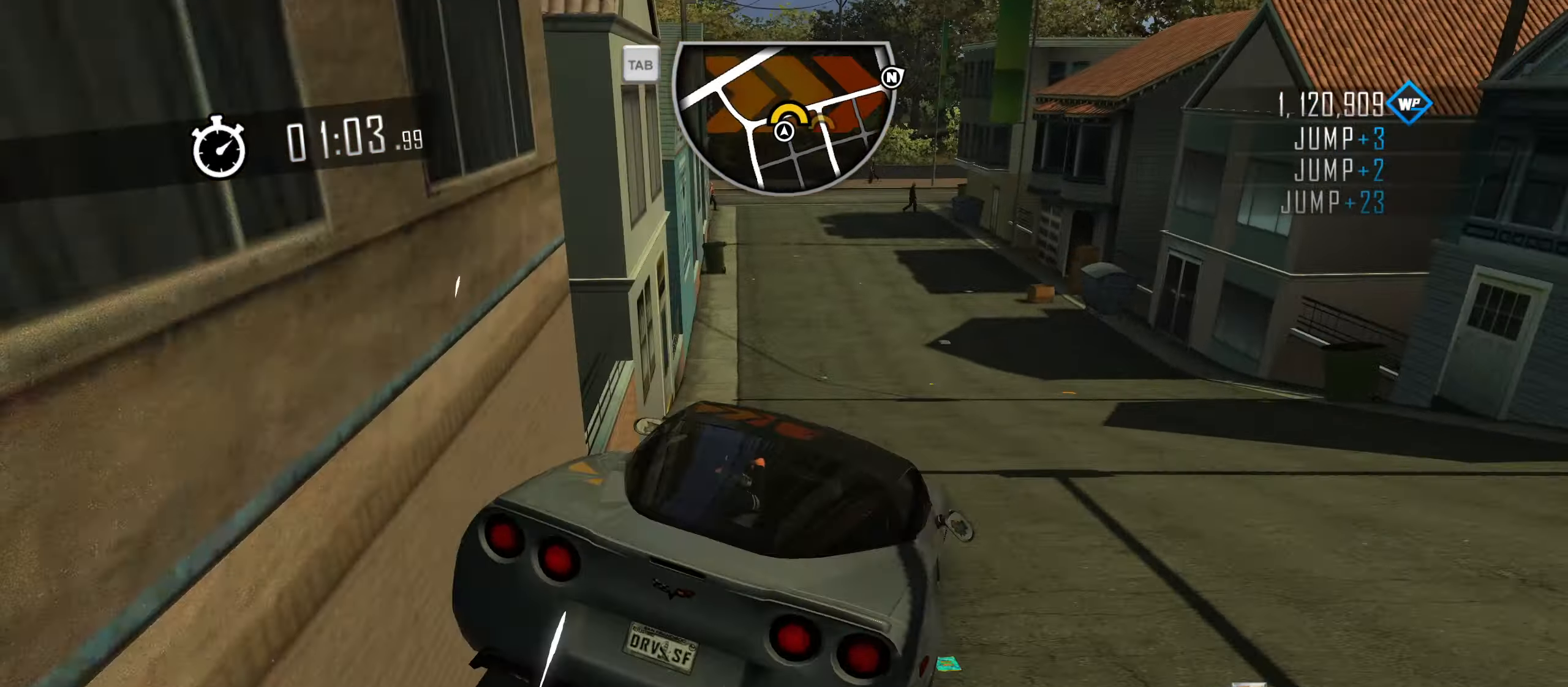
{"keys": ["a", "s"], "events": [[117, "a", "up"], [167, "a", "down"], [267, "a", "up"], [267, "w", "up"], [350, "a", "down"], [400, "s", "down"]]}
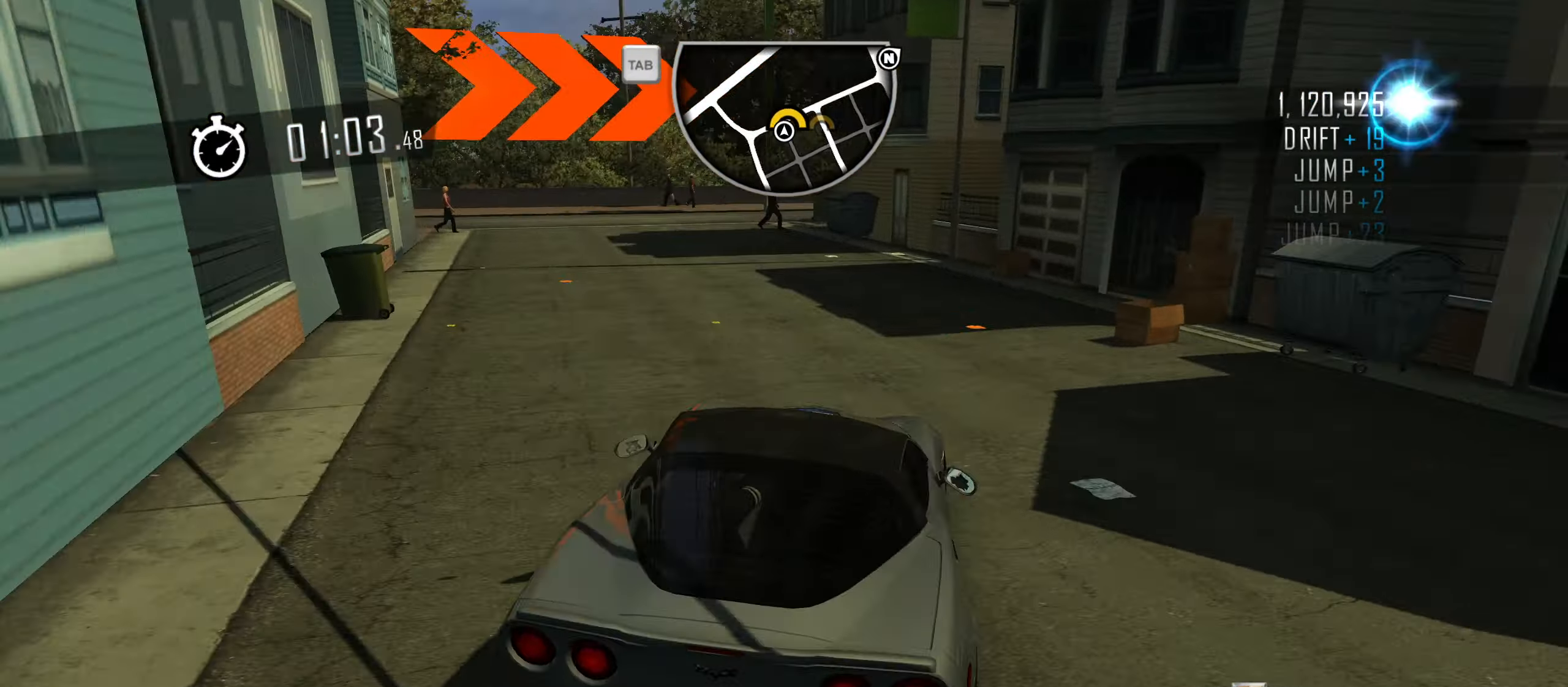
{"keys": [], "events": [[50, "a", "up"], [183, "a", "down"], [317, "a", "up"], [467, "s", "up"]]}
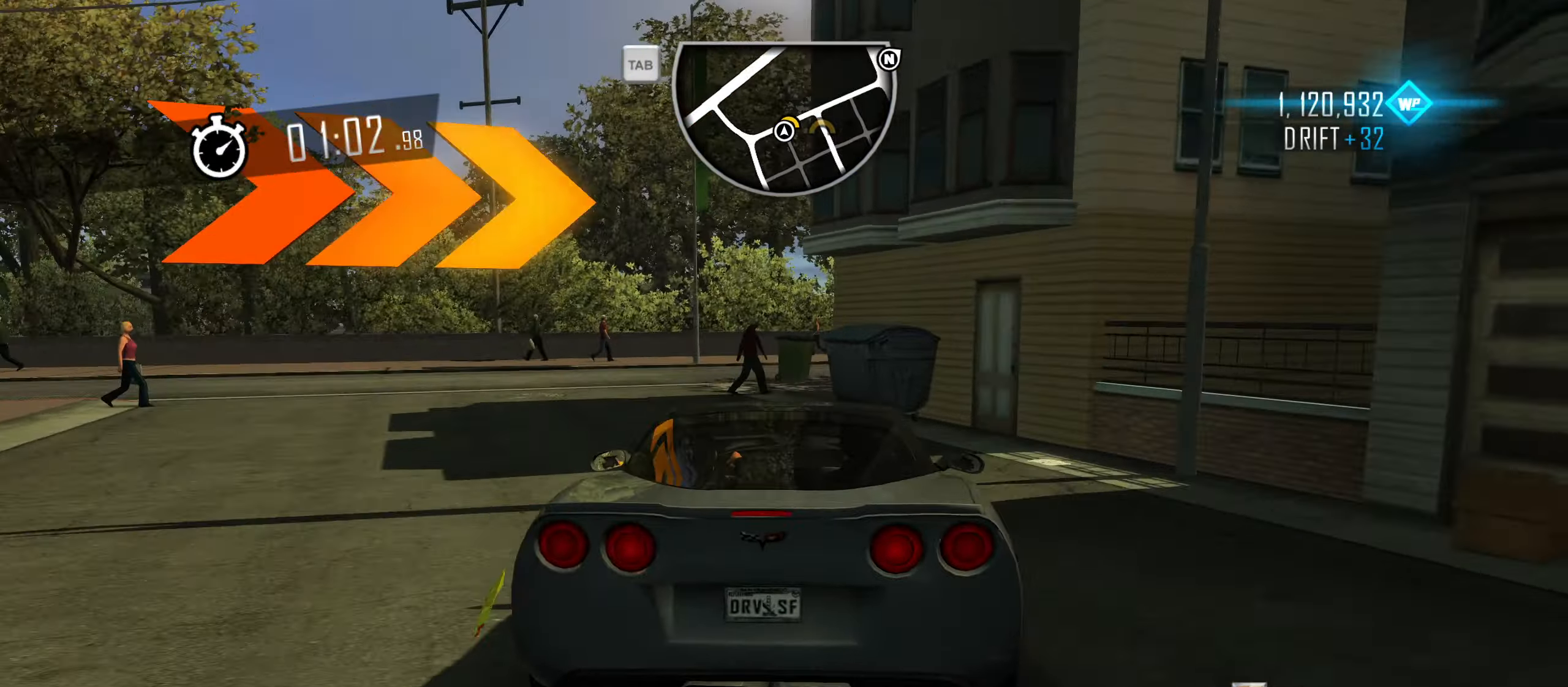
{"keys": ["d", "s"], "events": [[17, "a", "down"], [100, "a", "up"], [383, "d", "down"], [483, "s", "down"]]}
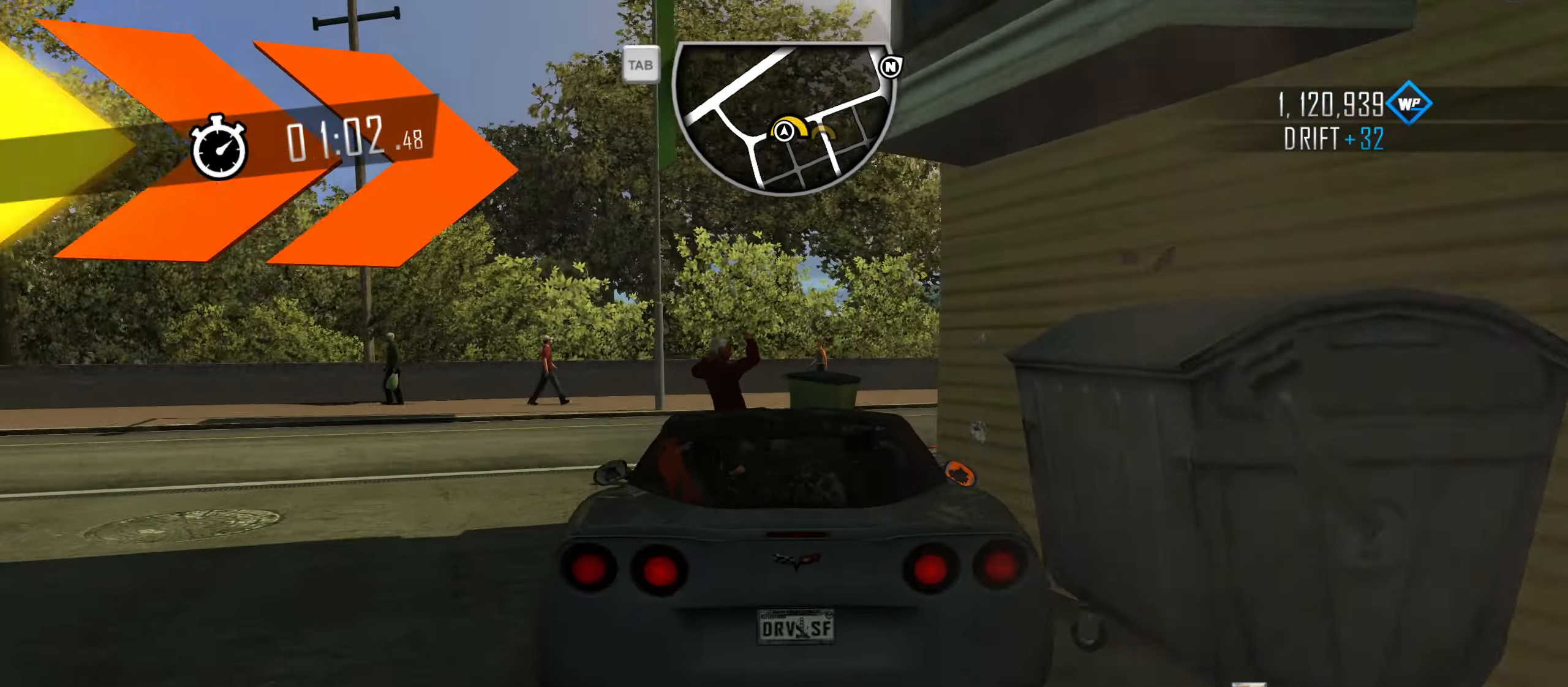
{"keys": ["d", "w"], "events": [[117, "s", "up"], [300, "w", "down"]]}